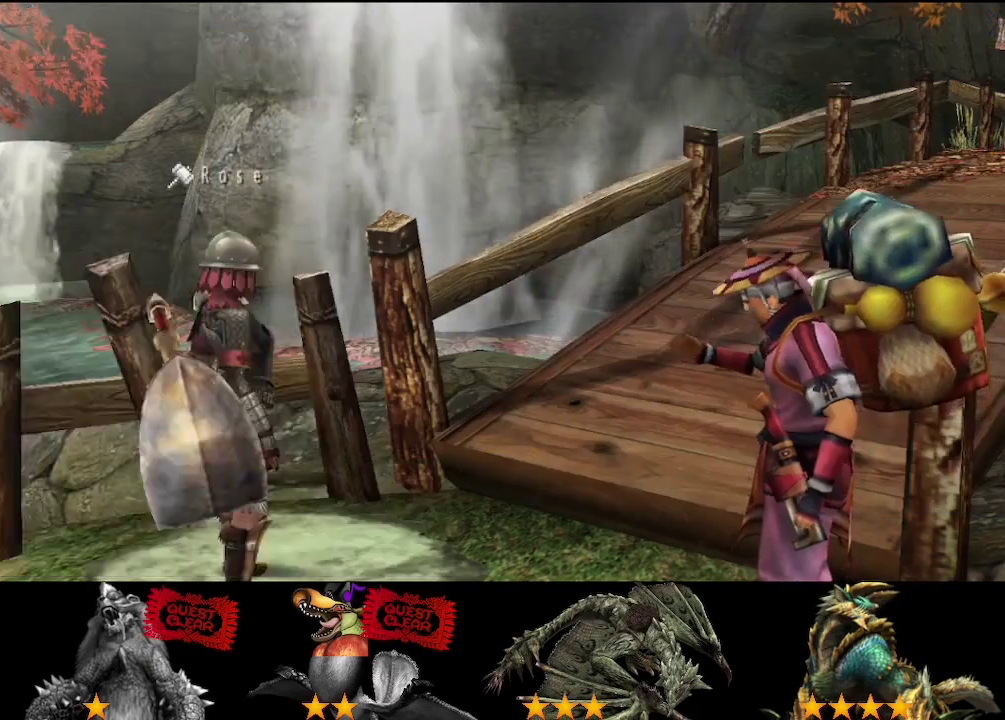
Gameplay with a controller (PlayStation layout); each line is a JSON object with the inputs held at the frame after it. "events" lists button and stick changes between this image and that frame as [ms after this image, input, new state], when the widget could be followed in between. Not read: L3 R3 START.
{"buttons": [], "left_stick": "left", "right_stick": "center", "events": [[183, "R2", "down"], [450, "R2", "up"]]}
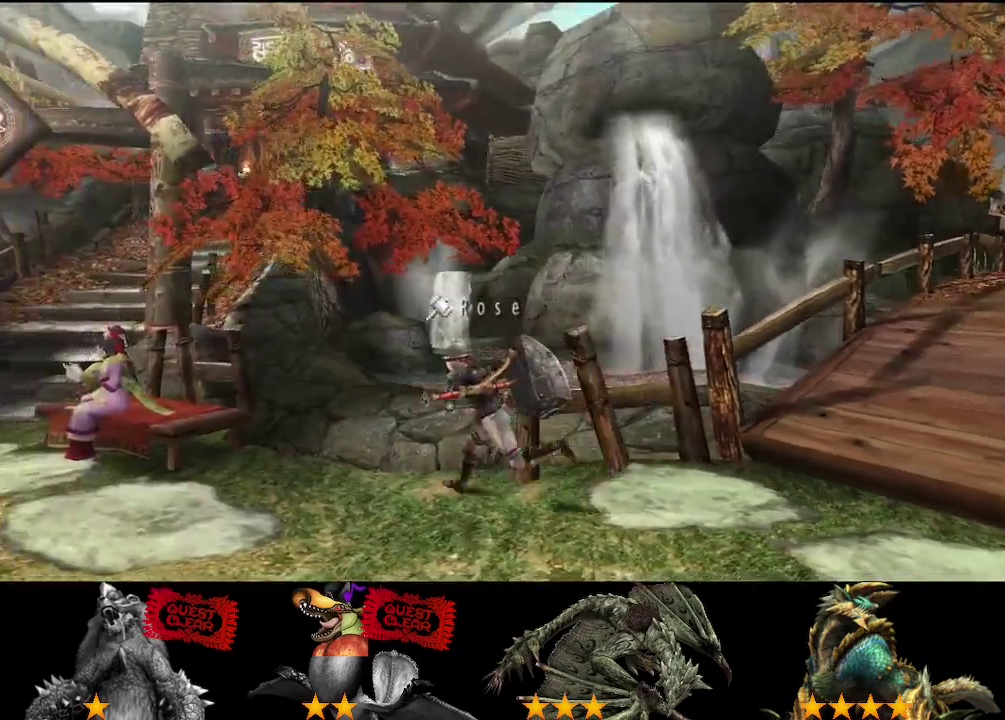
{"buttons": ["CIRCLE"], "left_stick": "center", "right_stick": "center", "events": [[50, "left_stick", "up-left"], [417, "left_stick", "center"], [450, "CIRCLE", "down"]]}
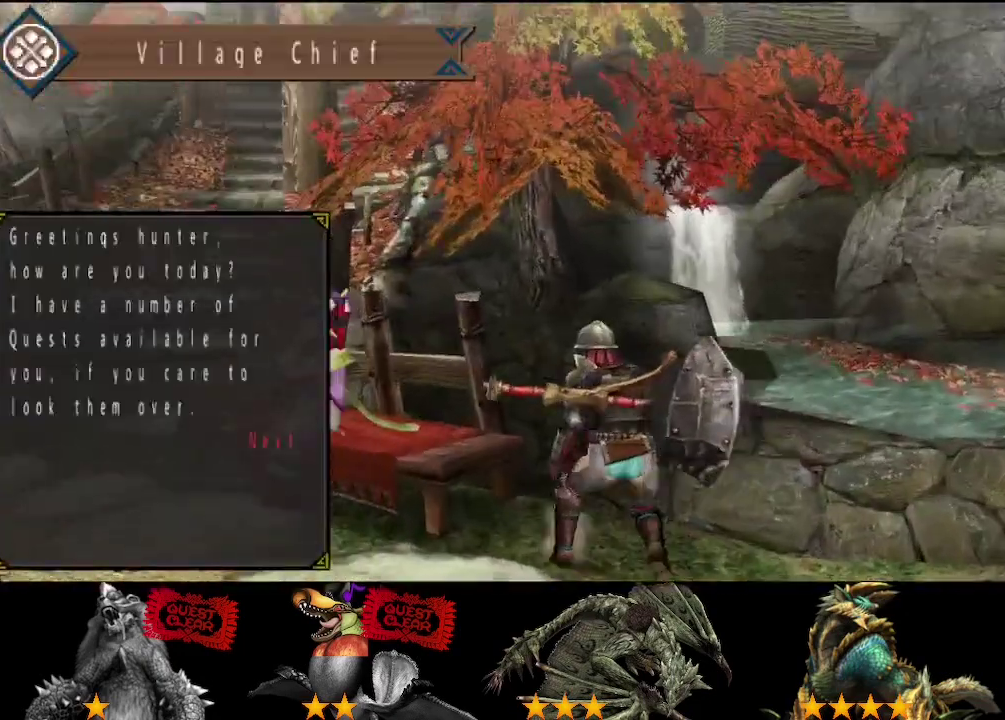
{"buttons": [], "left_stick": "center", "right_stick": "center", "events": [[117, "CIRCLE", "up"]]}
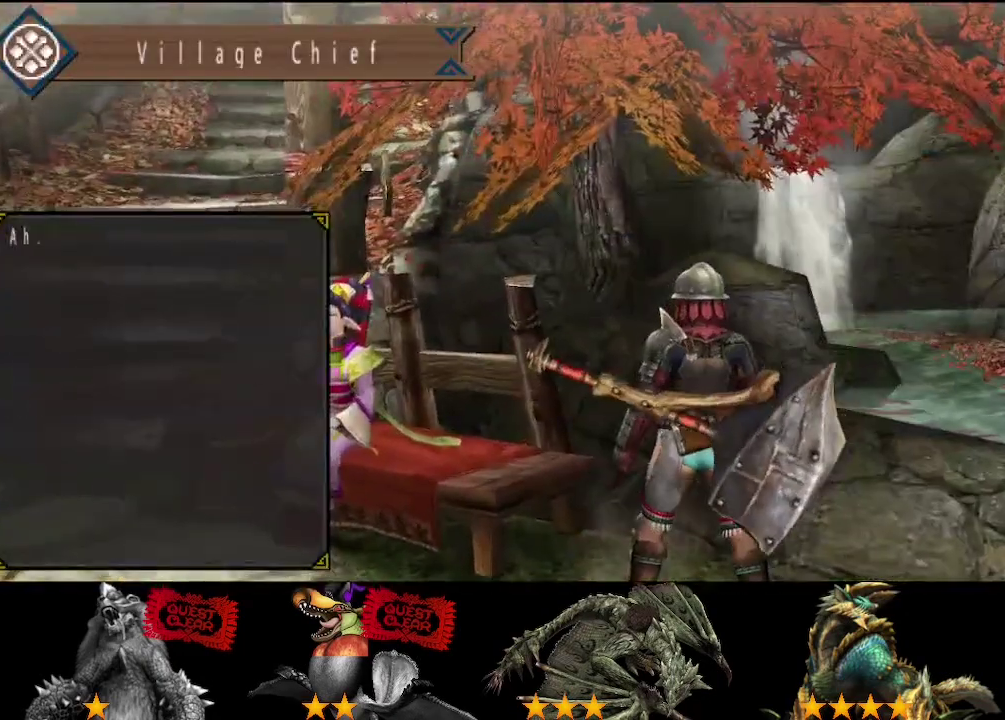
{"buttons": [], "left_stick": "center", "right_stick": "center", "events": []}
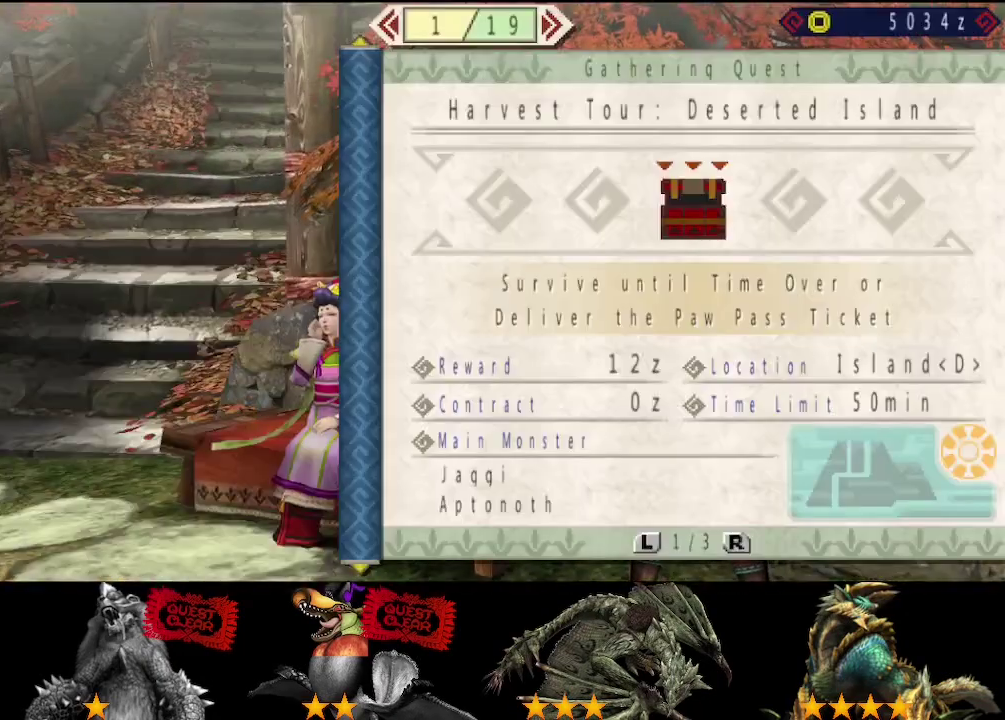
{"buttons": ["CIRCLE"], "left_stick": "center", "right_stick": "center", "events": [[233, "DPAD_UP", "down"], [300, "DPAD_UP", "up"], [500, "CIRCLE", "down"]]}
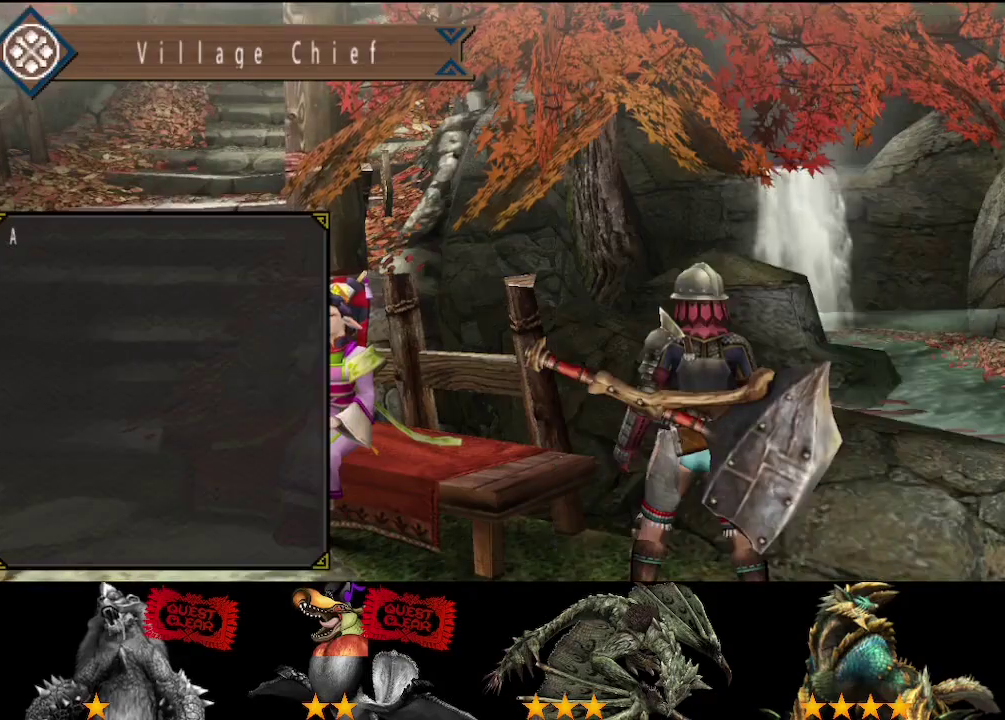
{"buttons": [], "left_stick": "right", "right_stick": "center", "events": [[33, "CIRCLE", "up"], [100, "CIRCLE", "down"], [167, "CIRCLE", "up"], [333, "CIRCLE", "down"], [400, "CIRCLE", "up"], [433, "CIRCLE", "down"], [433, "left_stick", "right"], [500, "CIRCLE", "up"]]}
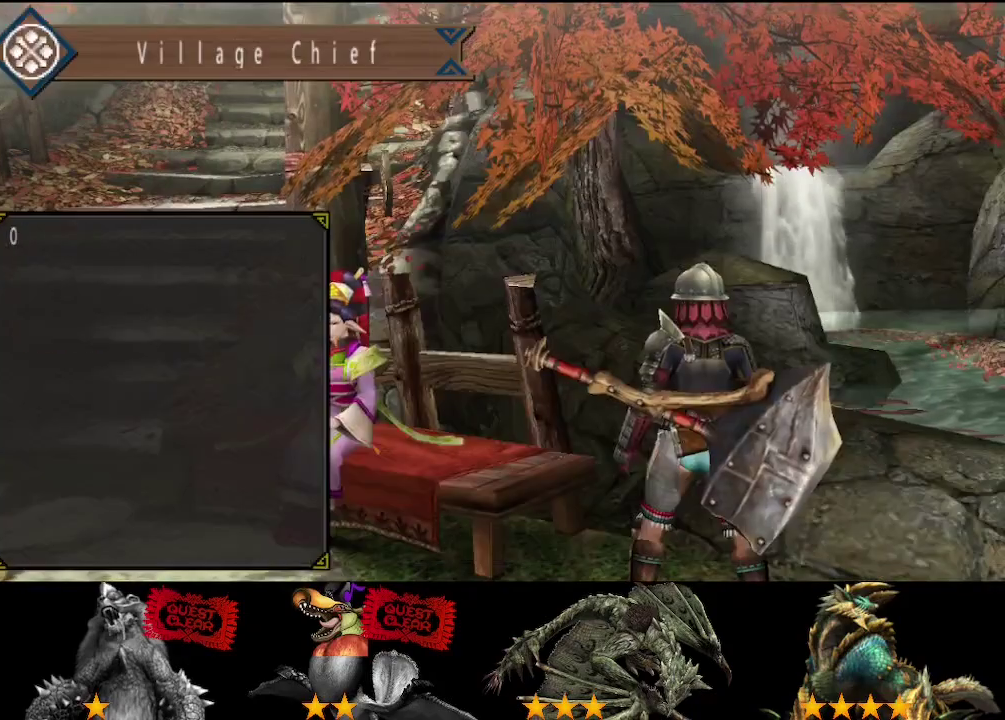
{"buttons": ["R2"], "left_stick": "right", "right_stick": "center", "events": [[150, "CIRCLE", "down"], [250, "CIRCLE", "up"], [317, "R2", "down"]]}
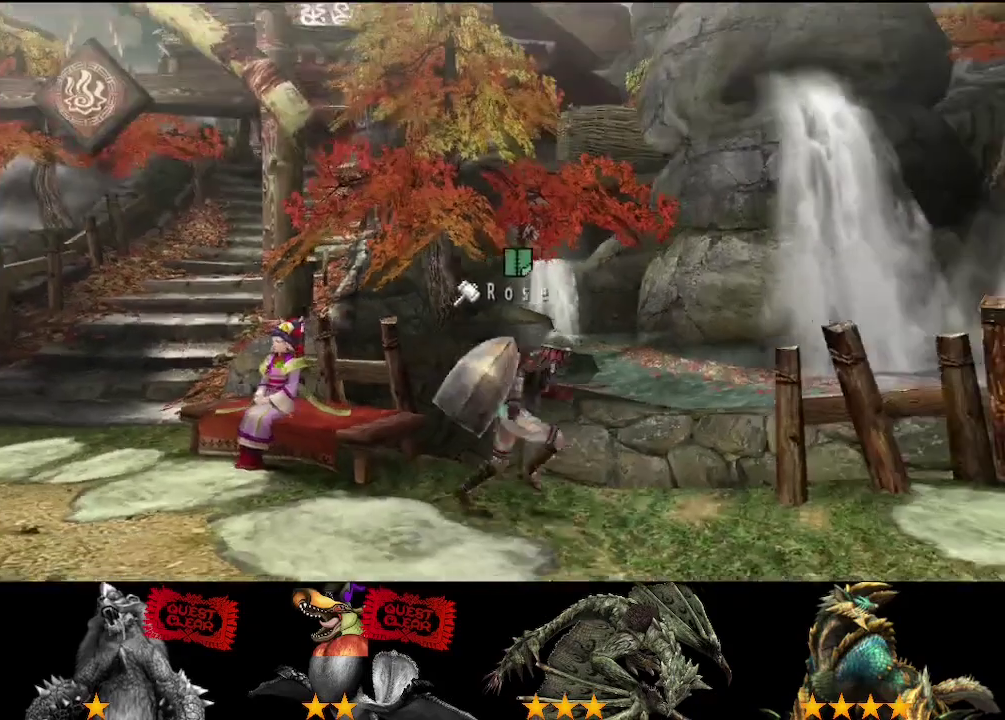
{"buttons": ["R2"], "left_stick": "right", "right_stick": "center", "events": []}
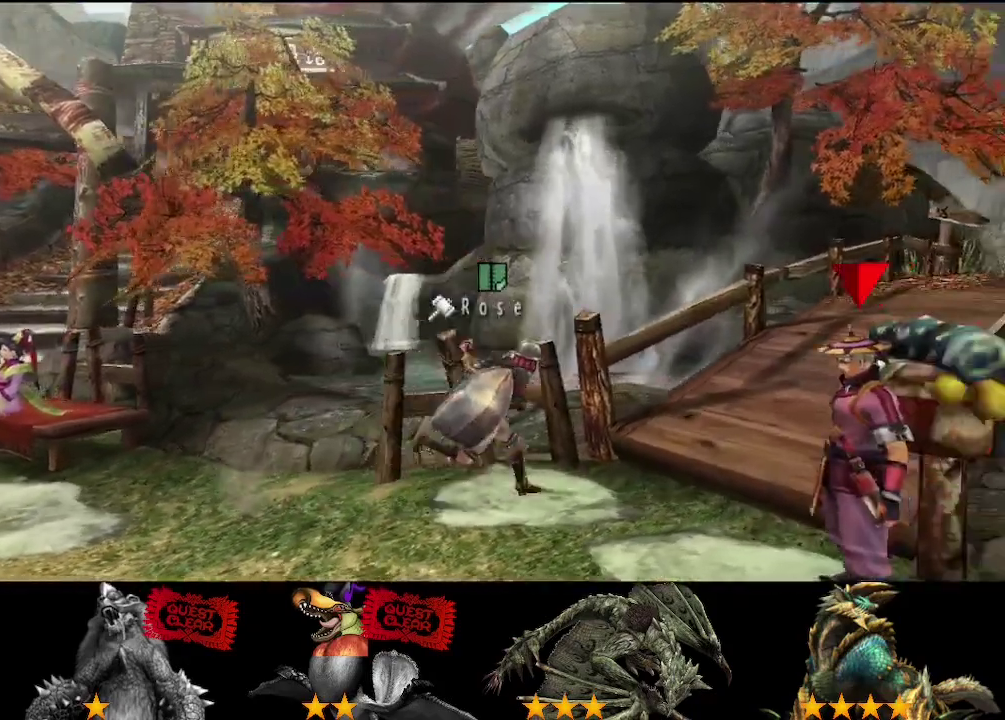
{"buttons": ["SQUARE", "R2"], "left_stick": "up-right", "right_stick": "center", "events": [[67, "left_stick", "up-right"], [367, "SQUARE", "down"], [433, "SQUARE", "up"], [500, "SQUARE", "down"]]}
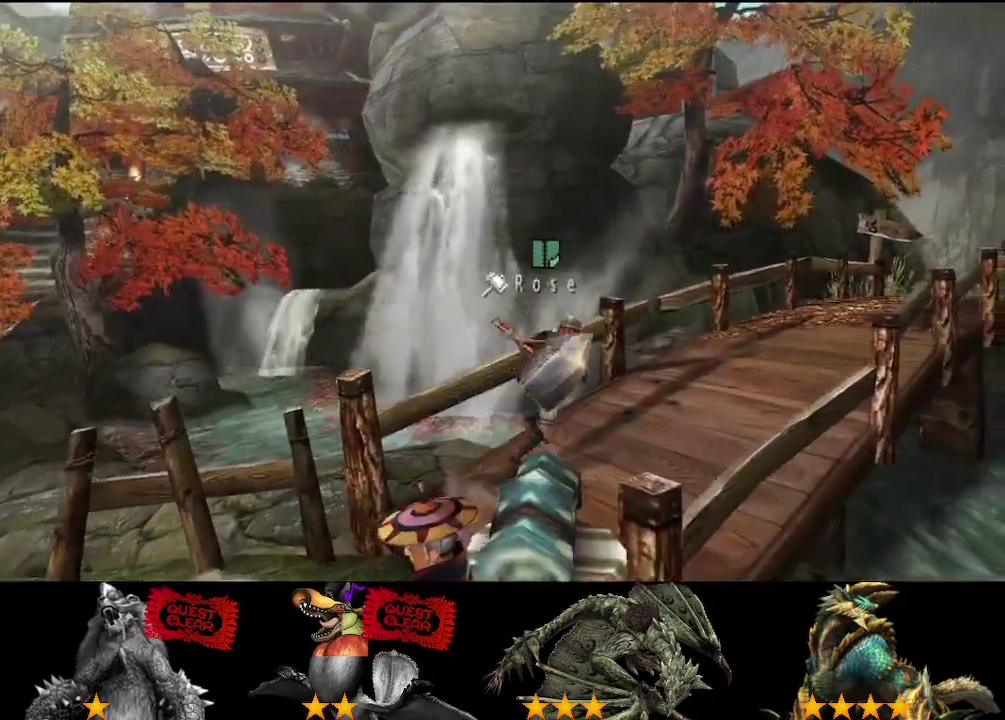
{"buttons": [], "left_stick": "up-right", "right_stick": "center", "events": [[67, "SQUARE", "up"], [133, "SQUARE", "down"], [200, "SQUARE", "up"], [267, "SQUARE", "down"], [317, "SQUARE", "up"], [383, "SQUARE", "down"], [483, "R2", "up"], [483, "SQUARE", "up"]]}
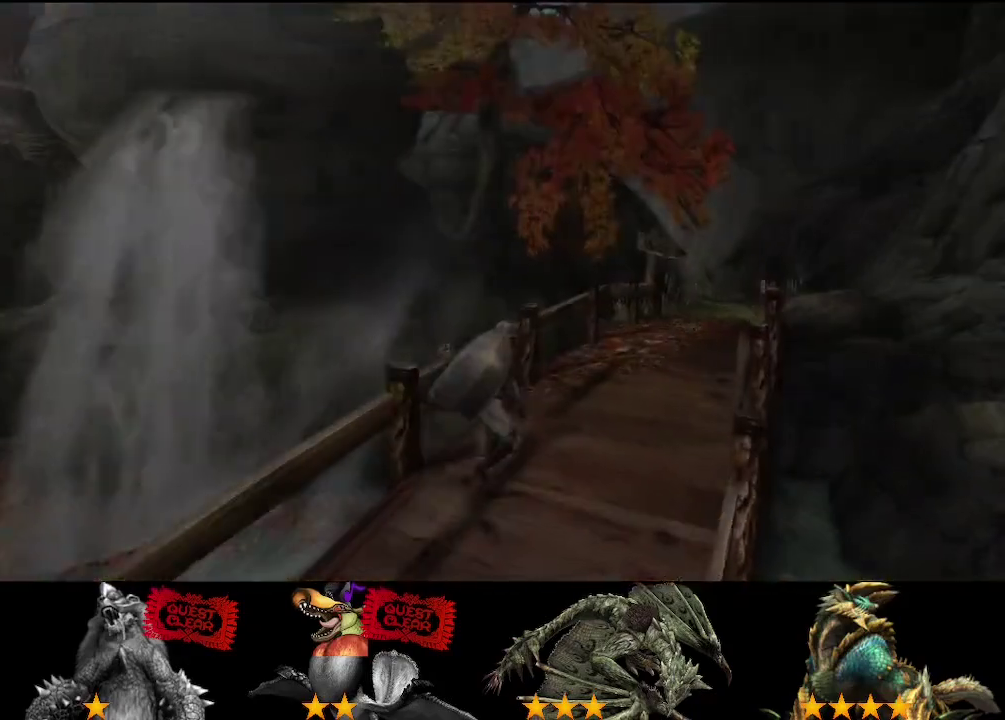
{"buttons": [], "left_stick": "center", "right_stick": "center", "events": [[50, "left_stick", "center"]]}
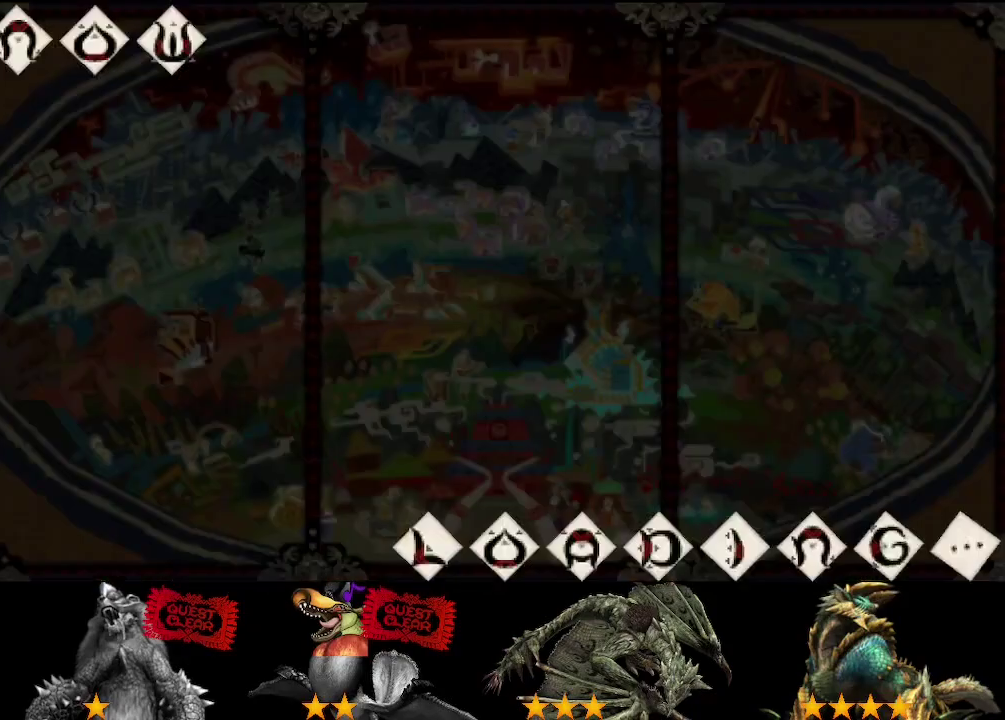
{"buttons": [], "left_stick": "center", "right_stick": "center", "events": []}
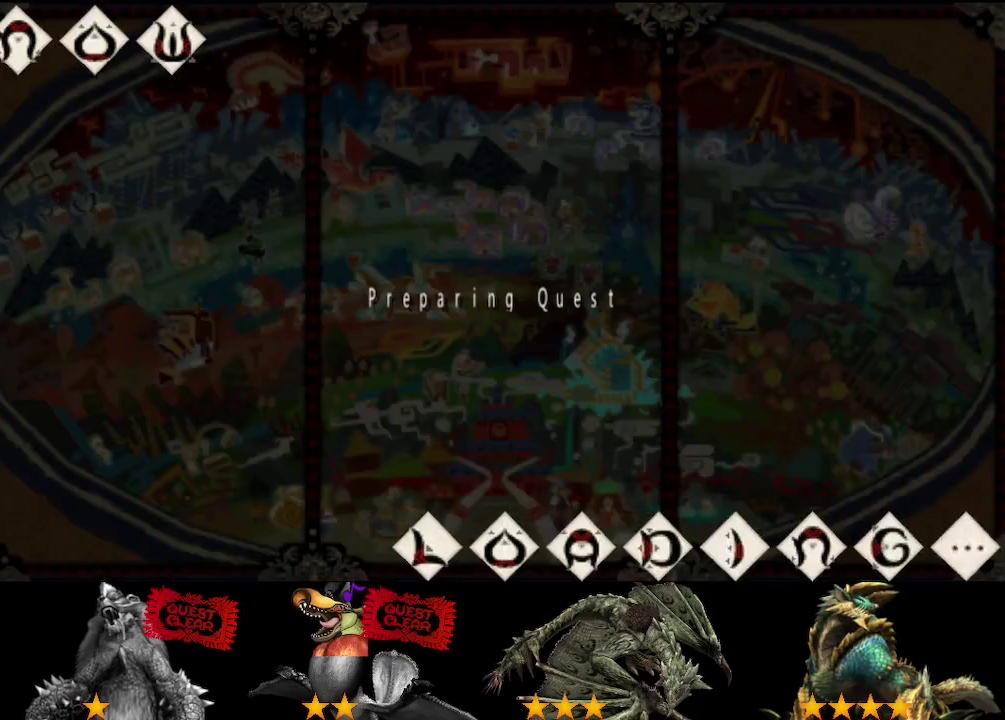
{"buttons": [], "left_stick": "center", "right_stick": "center", "events": []}
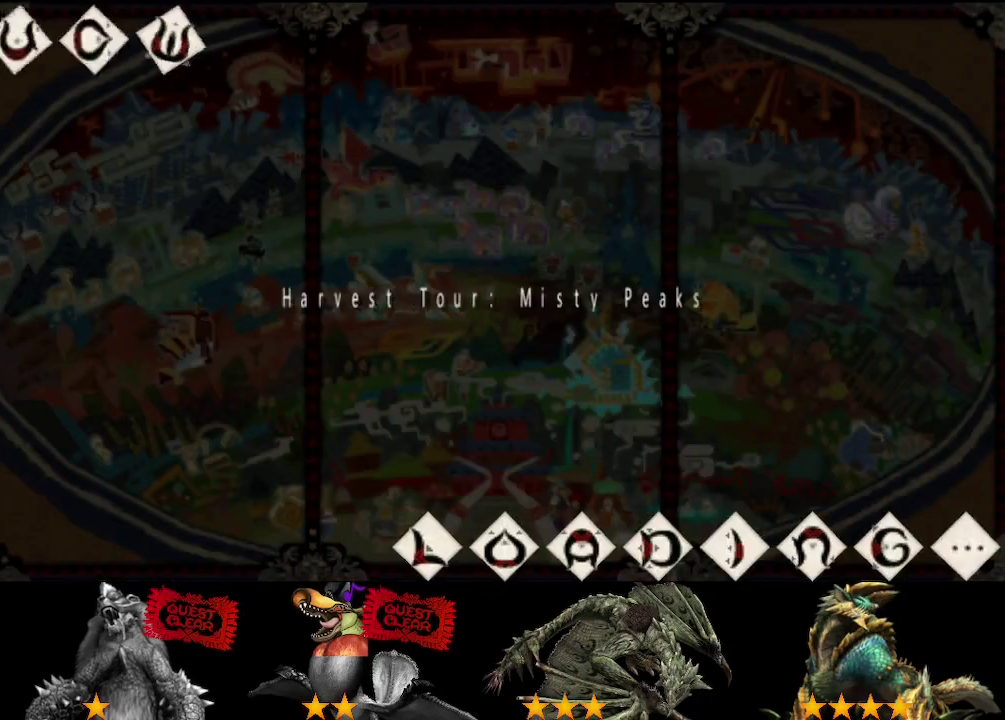
{"buttons": [], "left_stick": "center", "right_stick": "center", "events": []}
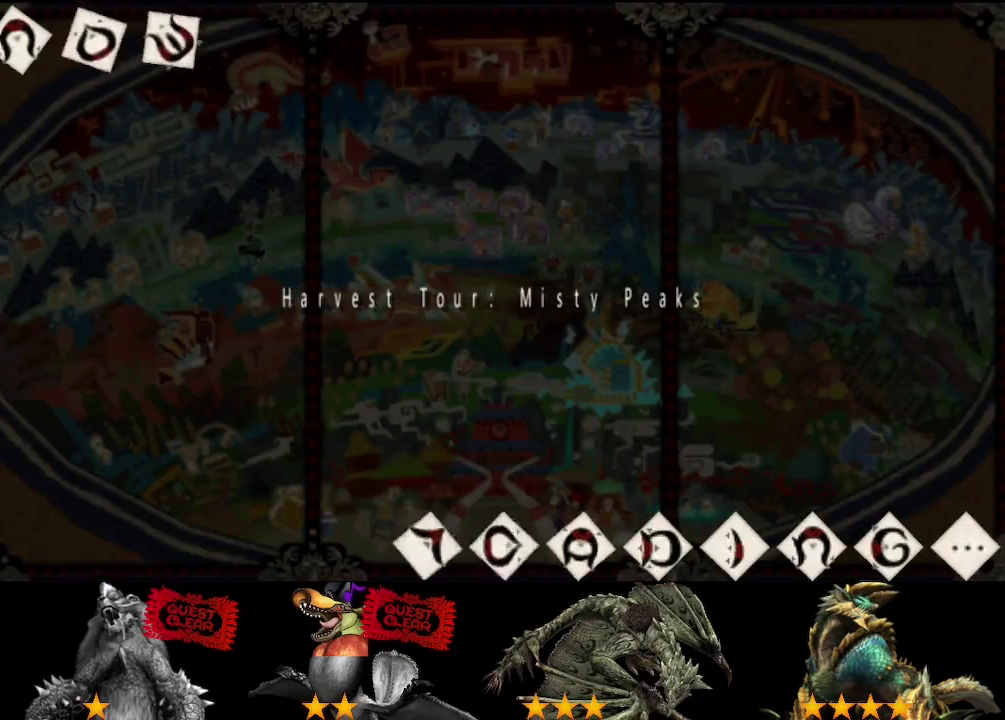
{"buttons": [], "left_stick": "center", "right_stick": "center", "events": []}
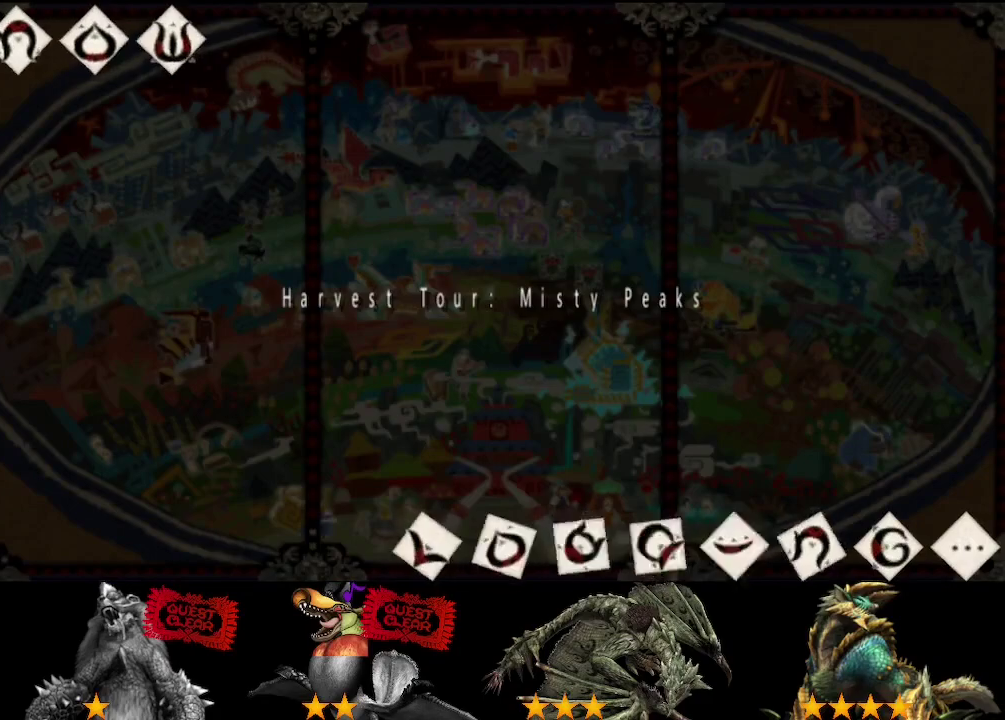
{"buttons": [], "left_stick": "center", "right_stick": "center", "events": []}
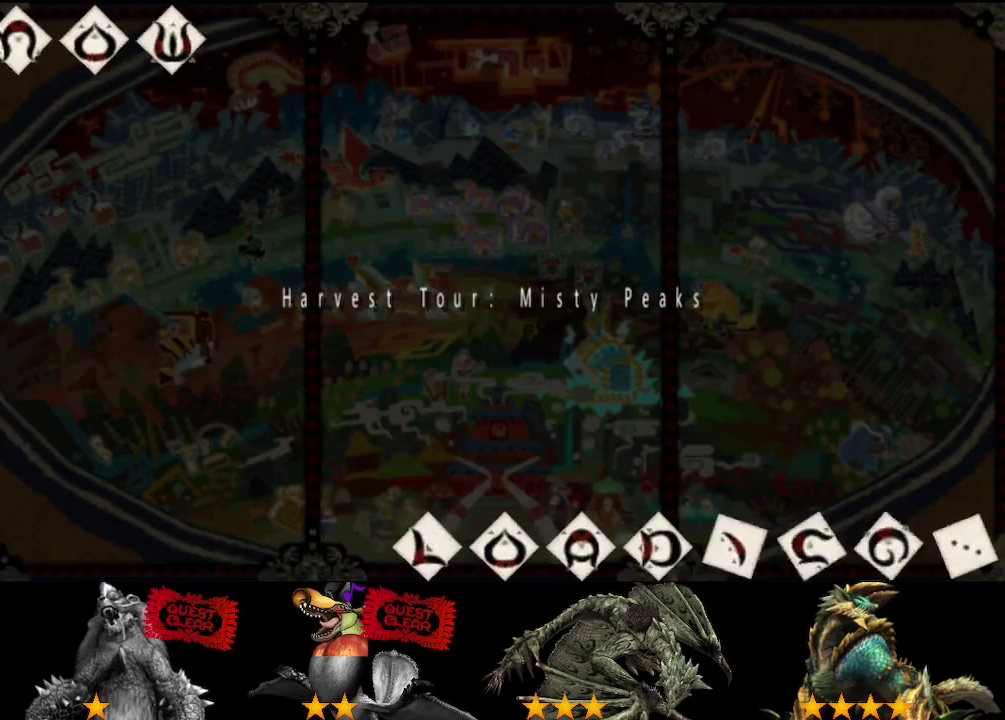
{"buttons": ["R2"], "left_stick": "up", "right_stick": "center", "events": [[283, "left_stick", "up"], [317, "R2", "down"]]}
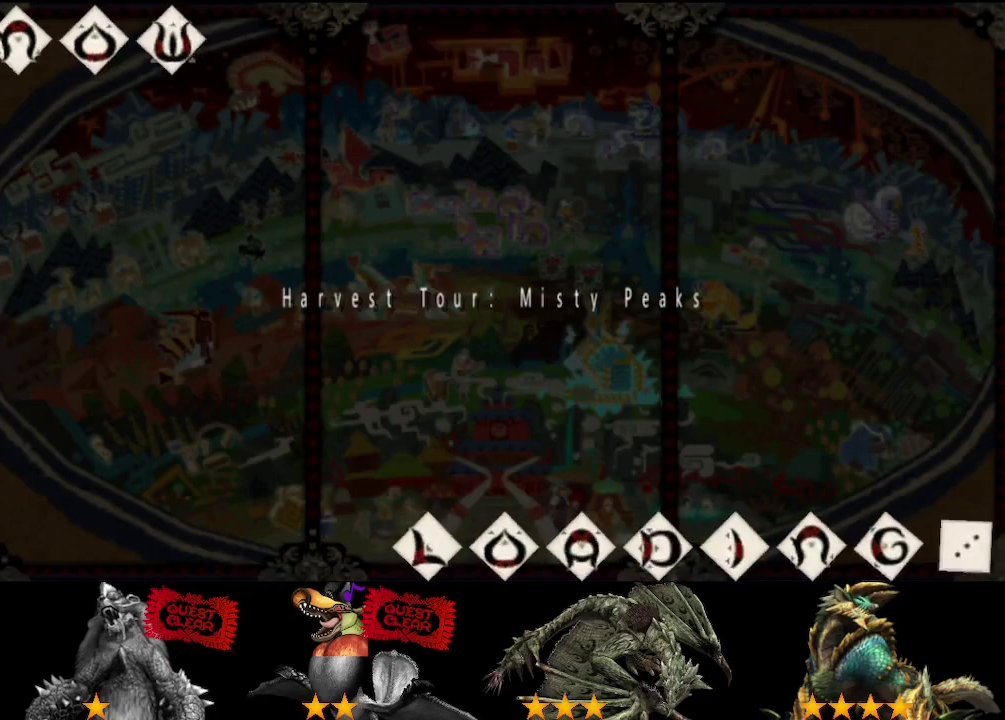
{"buttons": ["R2"], "left_stick": "up", "right_stick": "center", "events": []}
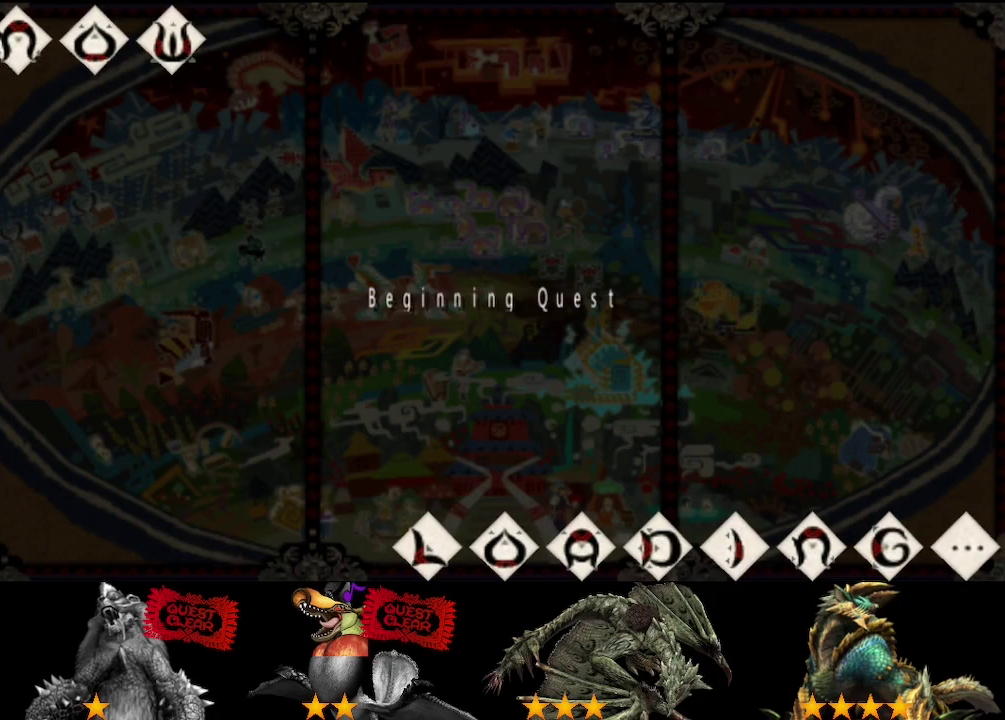
{"buttons": ["R2"], "left_stick": "up", "right_stick": "center", "events": []}
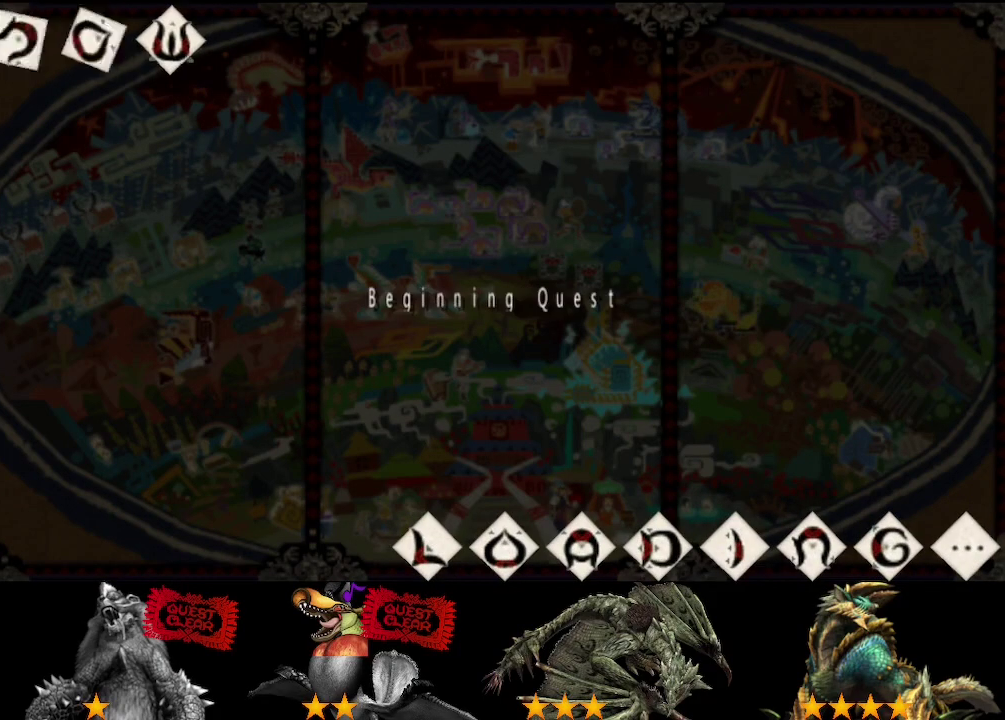
{"buttons": ["R2"], "left_stick": "up", "right_stick": "center", "events": []}
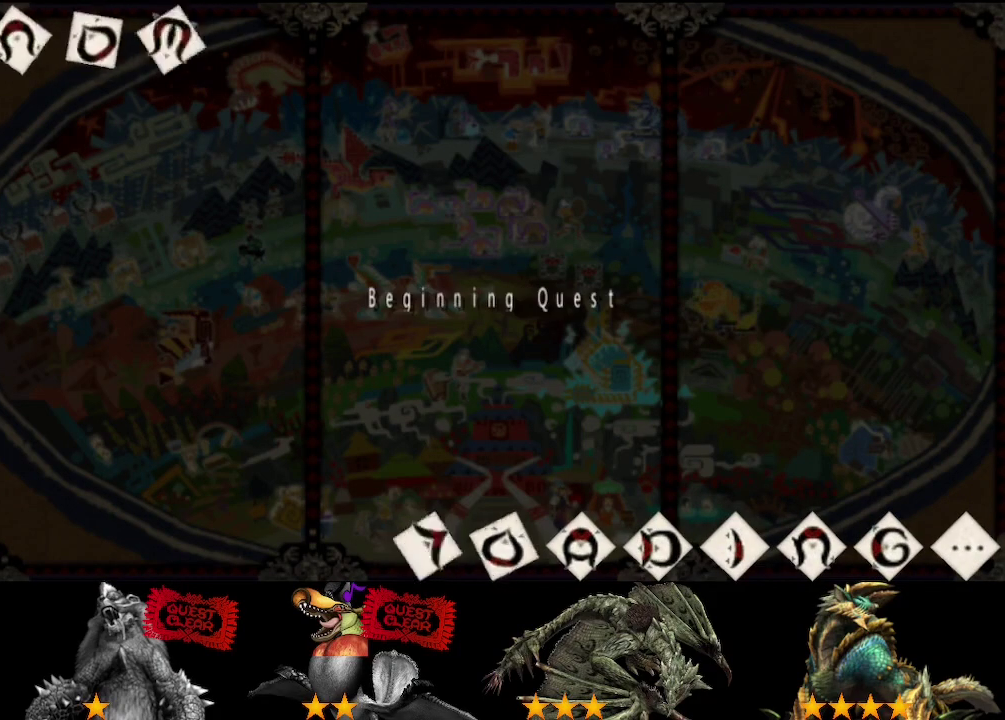
{"buttons": ["R2"], "left_stick": "up-left", "right_stick": "center", "events": [[350, "left_stick", "up-left"]]}
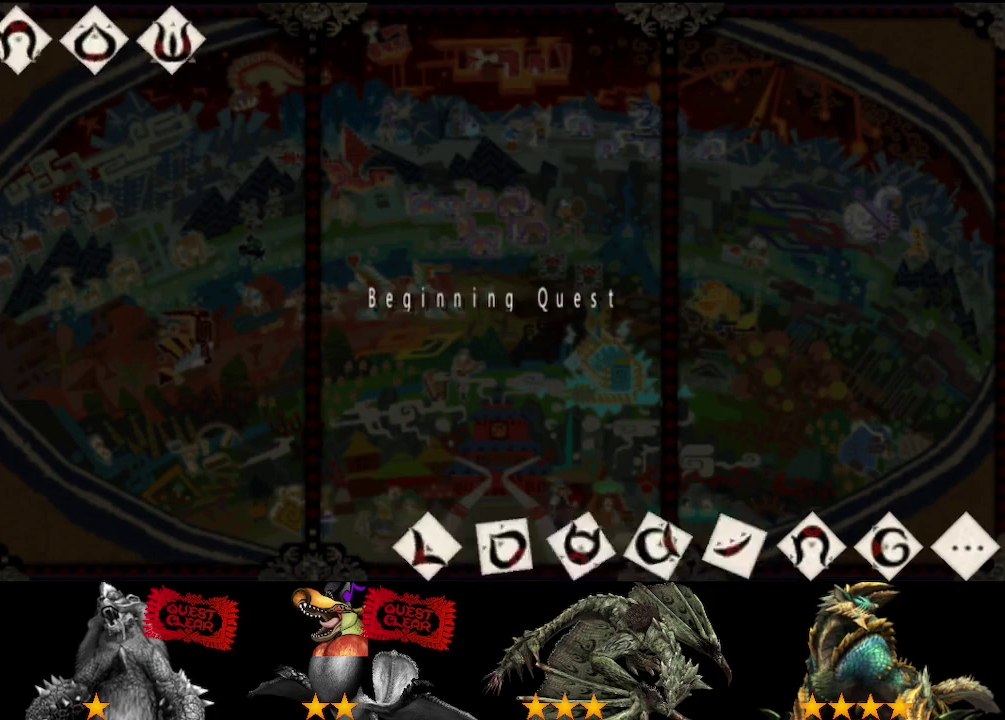
{"buttons": ["R2"], "left_stick": "up-left", "right_stick": "center", "events": []}
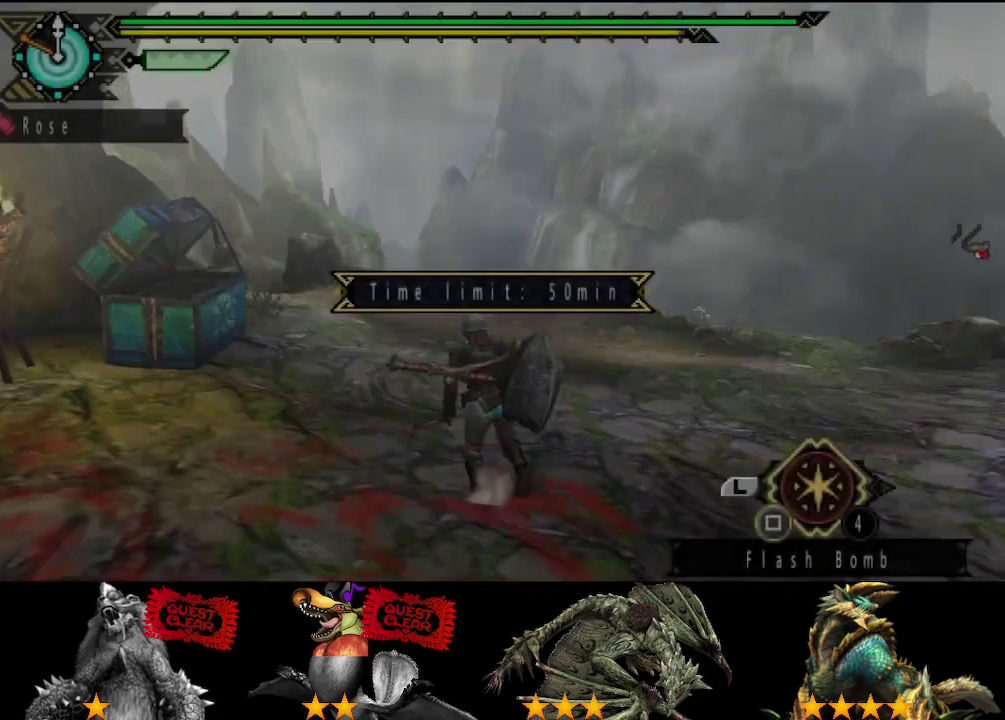
{"buttons": ["R2"], "left_stick": "left", "right_stick": "center"}
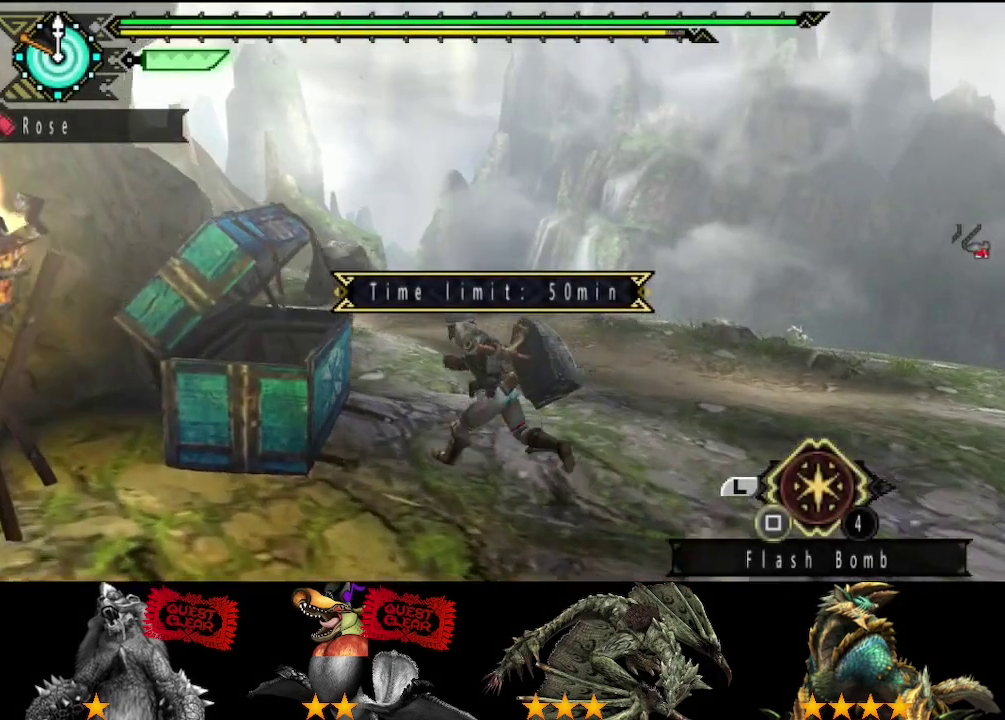
{"buttons": ["DPAD_RIGHT"], "left_stick": "center", "right_stick": "center", "events": [[17, "R2", "up"], [50, "left_stick", "down"], [117, "CIRCLE", "down"], [150, "left_stick", "down-right"], [217, "CIRCLE", "up"], [250, "left_stick", "center"], [417, "DPAD_RIGHT", "down"]]}
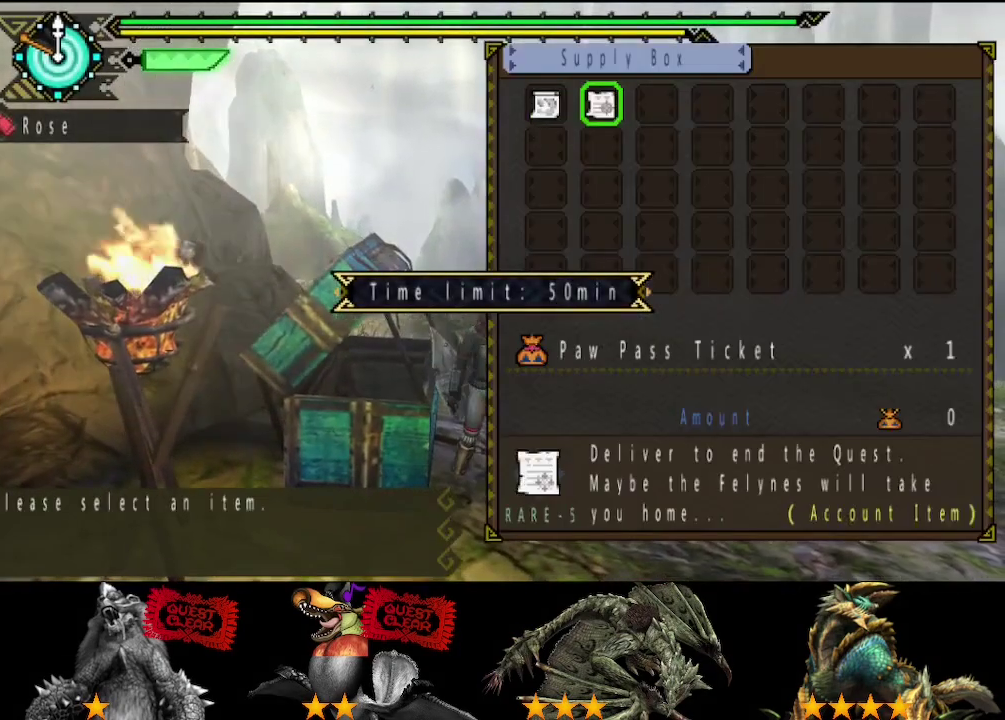
{"buttons": [], "left_stick": "down-right", "right_stick": "center", "events": [[17, "DPAD_RIGHT", "up"], [50, "CIRCLE", "down"], [117, "CIRCLE", "up"], [250, "left_stick", "down-right"]]}